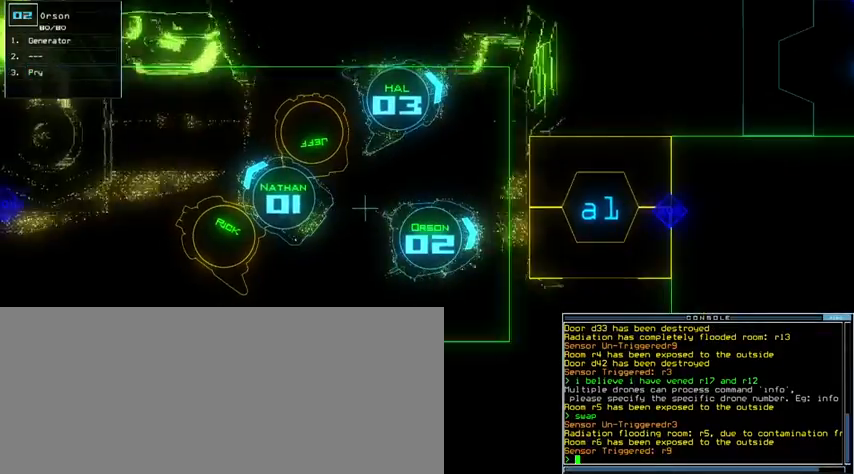
Gameplay with keyboard; each line is a JSON object with the keys held at the frame after it. "events" lists presses ("down") and releases ("up") of ".", "0", "1", "2", "3", "4", "5", "6", "7", "8", "9", "a", "b", "backspace", "c", "caps_lock", "comma", "ctrl_l", "ctrl_r", "d", "down", "e", "equals", "escape", "f", "g", "h", "i", "j", "k", "l", "left", "m", "minus", "n", "o", "p", "q", "quote", "r", "return", "right", "s", "semicolon", "shift_l", "shift_r", "space", "t", "tab", "tilde", "u", "up", "v", "w", "x", "y" and "z" between this image and that frame as [ms after this image, input, new state], when the widget could be followed in between. No other keys are recorded. Mouse input is not recorded.
{"keys": [], "events": [[267, "1", "down"], [400, "1", "up"]]}
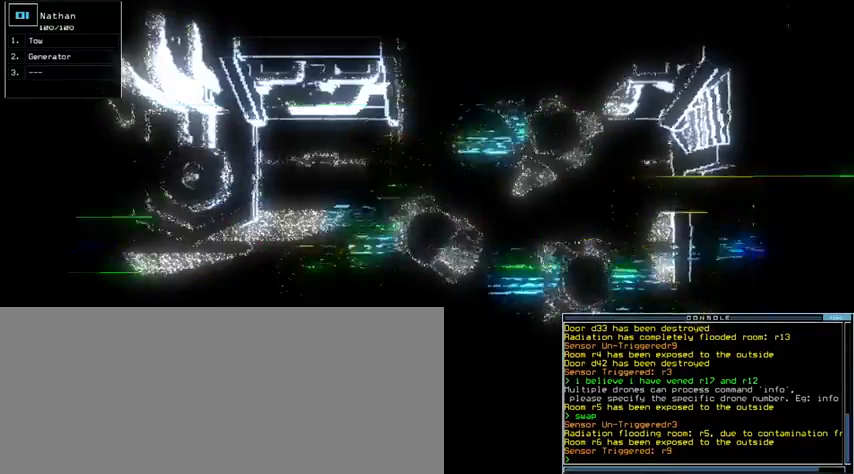
{"keys": ["right"], "events": [[167, "down", "down"], [300, "right", "down"], [400, "down", "up"]]}
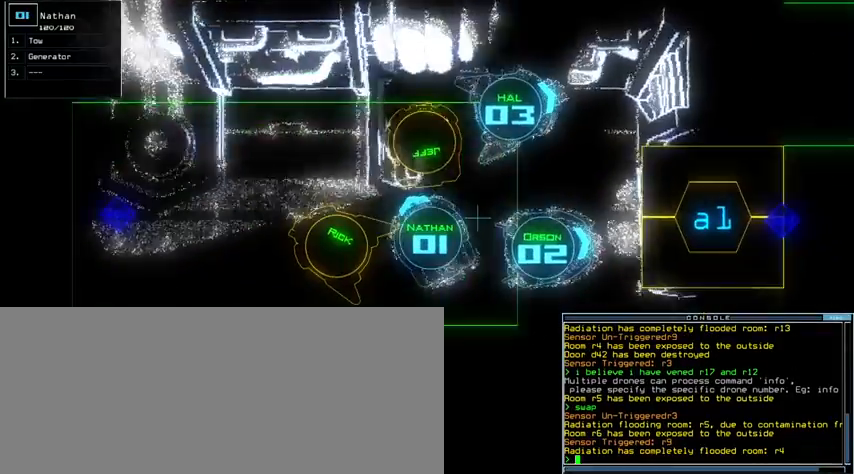
{"keys": ["left", "up", "w"], "events": [[33, "up", "down"], [300, "right", "up"], [300, "s", "down"], [400, "left", "down"], [400, "s", "up"], [500, "w", "down"]]}
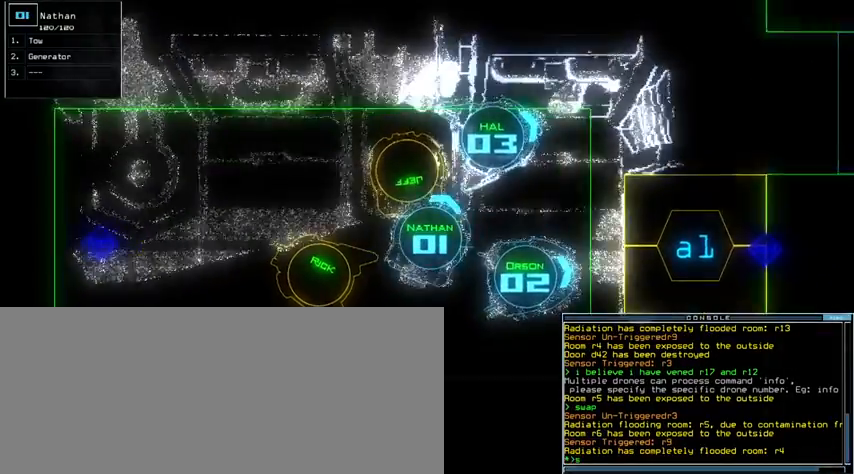
{"keys": ["right"], "events": [[33, "a", "down"], [33, "left", "up"], [33, "up", "up"], [100, "w", "up"], [167, "a", "up"], [200, "return", "down"], [267, "return", "up"], [467, "right", "down"]]}
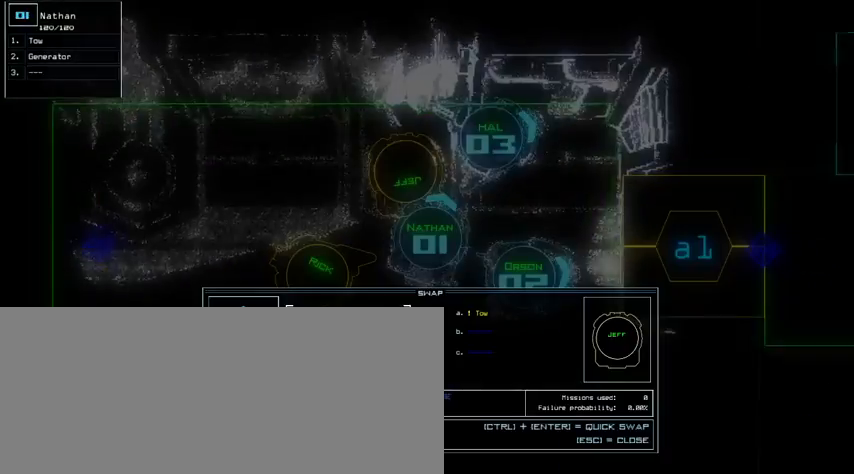
{"keys": ["escape"], "events": [[100, "right", "up"], [167, "return", "down"], [267, "return", "up"], [400, "escape", "down"]]}
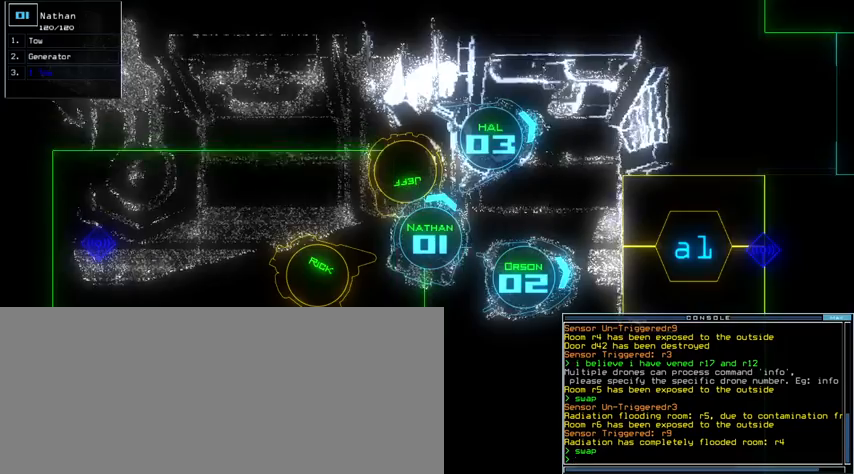
{"keys": [], "events": [[33, "down", "down"], [33, "escape", "up"], [167, "right", "down"], [400, "s", "down"], [500, "down", "up"], [500, "right", "up"], [500, "s", "up"]]}
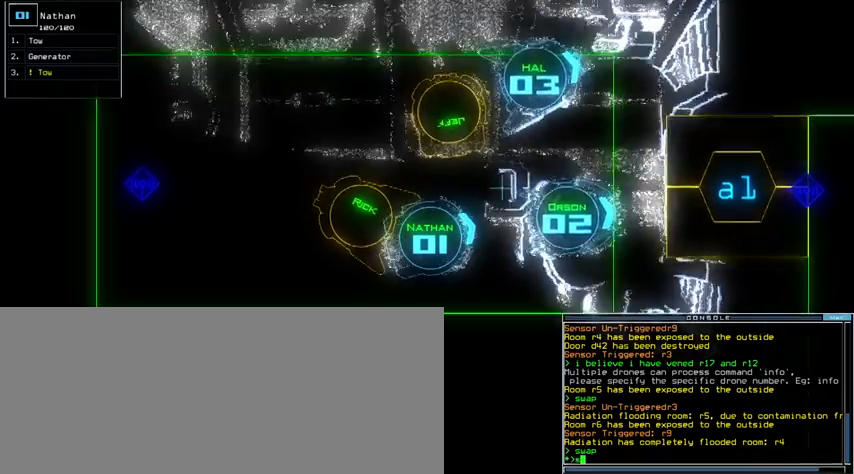
{"keys": [], "events": [[100, "a", "down"], [133, "return", "down"], [233, "a", "up"], [233, "return", "up"]]}
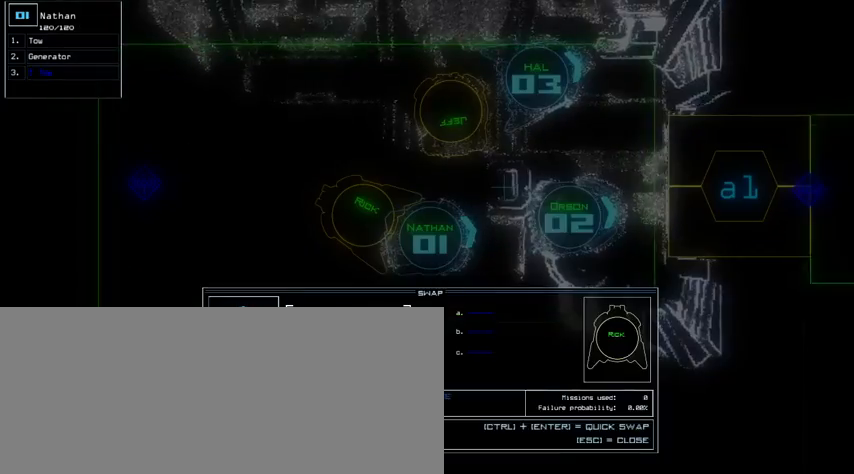
{"keys": [], "events": [[67, "escape", "down"], [200, "escape", "up"], [333, "space", "down"], [400, "space", "up"]]}